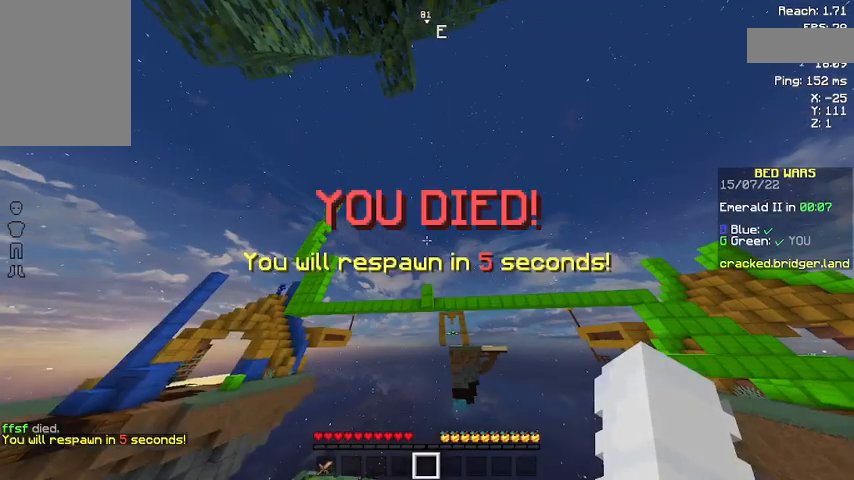
Gameplay with keyboard and mouse; each line is a JSON object with the keys and mouse buttons held at the frame after it. "events" lists presses ("down") and releases ("up") of "a", "d", "s", "space", "w", "mouse_left" and "mouse_right" between this image and that frame as [ms after this image, input, new state], when the widget could be followed in between. "mouse_left", "mouse_right" = the "left", "right" buttons of the "mouse" list. No other keys are recorded. Fast repeated clicks can show as one long hold. Not read: mouse_move.
{"keys": ["space", "w"], "mouse": ["left"], "events": [[67, "w", "up"], [167, "w", "down"], [367, "space", "down"], [400, "mouse_left", "down"], [467, "mouse_left", "up"], [500, "mouse_left", "down"]]}
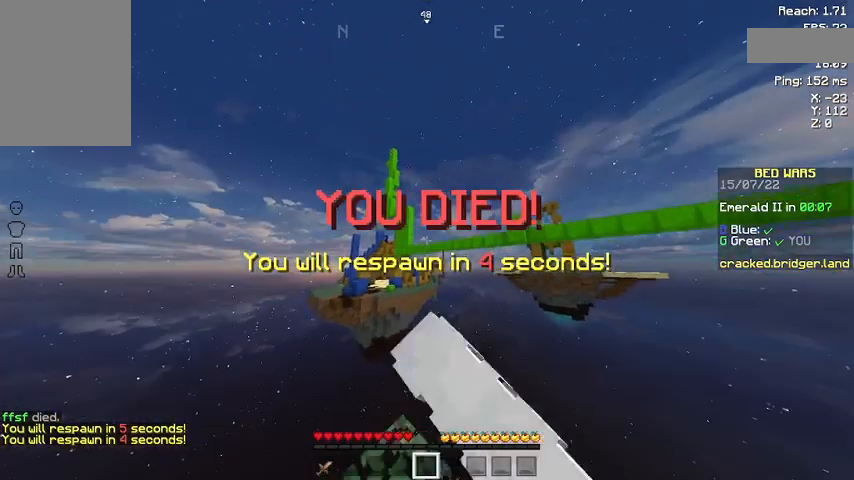
{"keys": ["space", "w"], "mouse": ["left"], "events": [[67, "mouse_left", "up"], [167, "mouse_left", "down"]]}
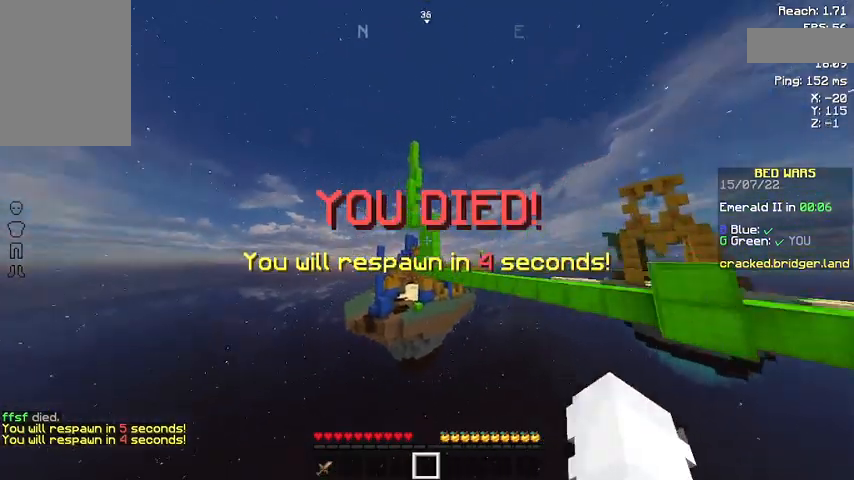
{"keys": ["w"], "mouse": [], "events": [[200, "mouse_left", "up"], [367, "space", "up"]]}
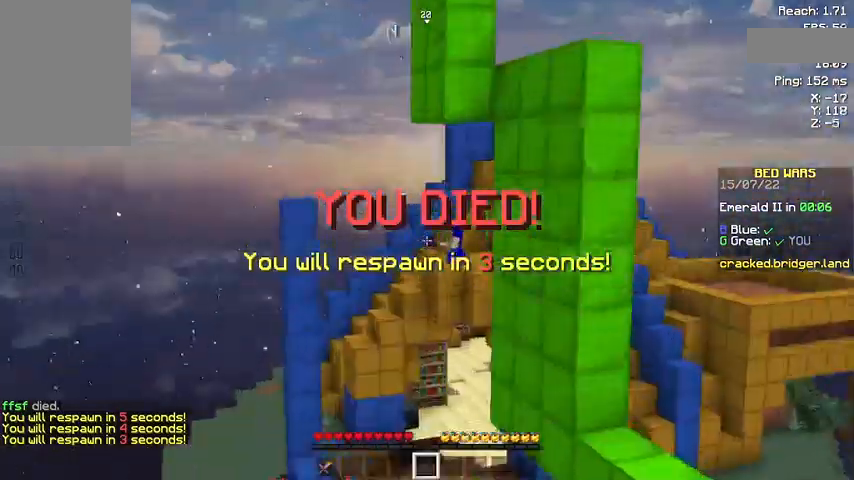
{"keys": ["w"], "mouse": ["left"], "events": [[67, "mouse_left", "down"]]}
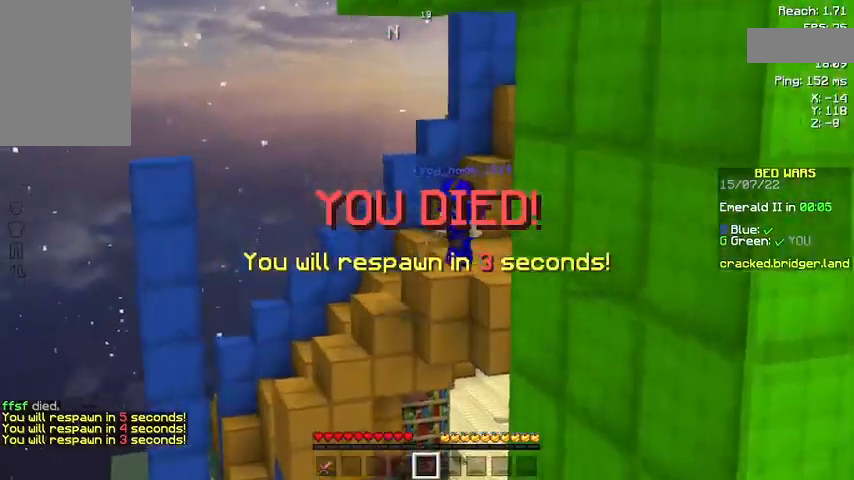
{"keys": ["w"], "mouse": [], "events": [[67, "mouse_left", "up"], [233, "mouse_left", "down"], [267, "mouse_left", "up"], [367, "mouse_left", "down"], [433, "mouse_left", "up"]]}
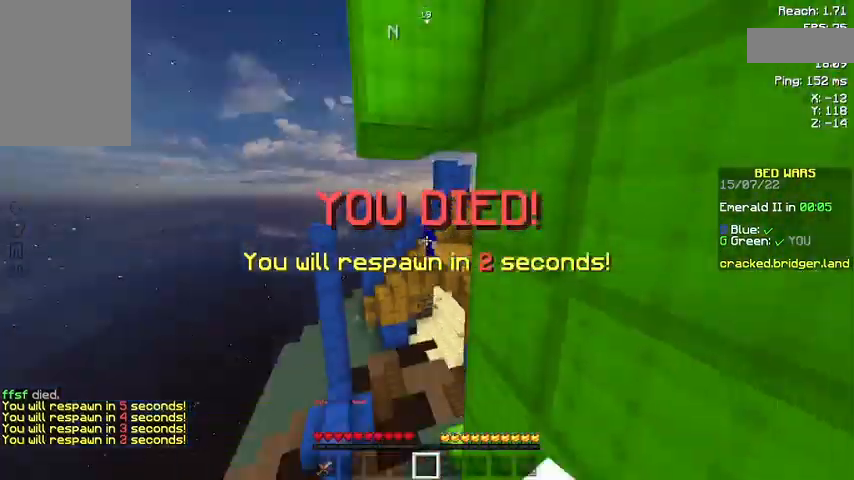
{"keys": [], "mouse": [], "events": [[133, "mouse_left", "down"], [167, "mouse_left", "up"], [267, "w", "up"], [300, "mouse_left", "down"], [367, "mouse_left", "up"], [400, "mouse_left", "down"], [467, "mouse_left", "up"]]}
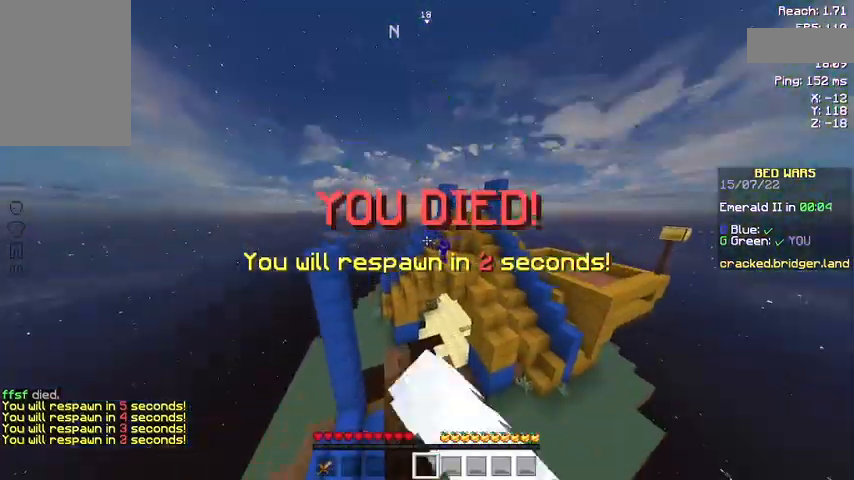
{"keys": [], "mouse": [], "events": [[67, "mouse_left", "down"], [267, "mouse_left", "up"], [300, "mouse_left", "down"], [367, "mouse_left", "up"]]}
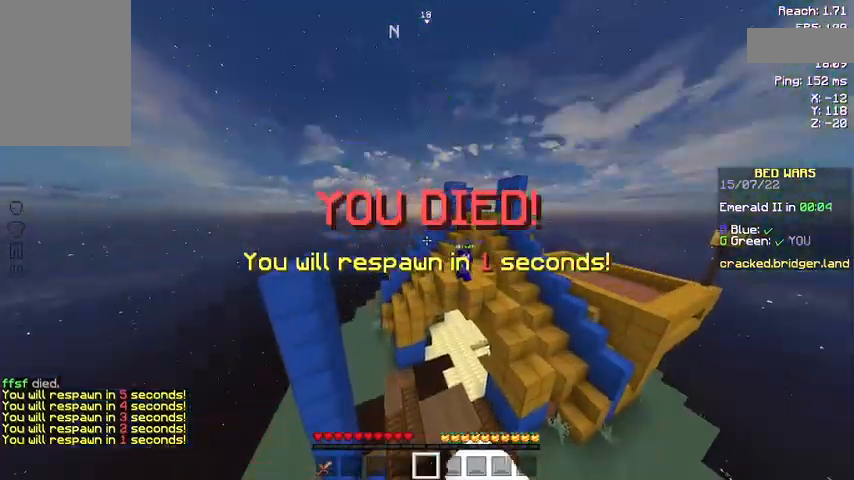
{"keys": [], "mouse": ["left"], "events": [[67, "mouse_left", "down"], [133, "mouse_left", "up"], [200, "mouse_left", "down"], [267, "mouse_left", "up"], [300, "mouse_left", "down"], [367, "mouse_left", "up"], [400, "mouse_left", "down"], [467, "mouse_left", "up"], [500, "mouse_left", "down"]]}
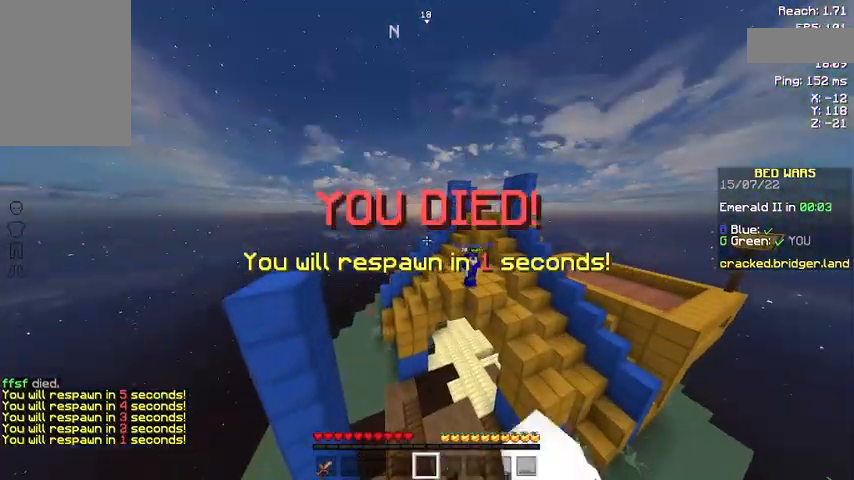
{"keys": [], "mouse": [], "events": [[33, "mouse_left", "up"], [333, "w", "down"], [500, "w", "up"]]}
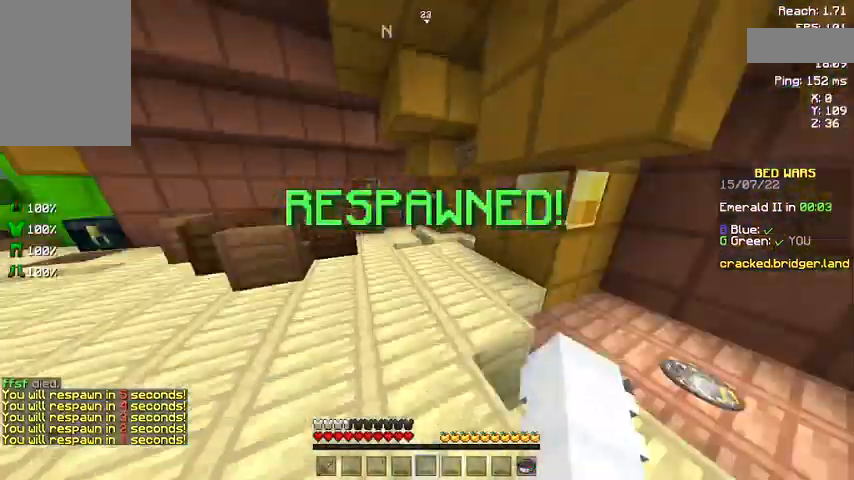
{"keys": ["w"], "mouse": [], "events": [[33, "w", "down"], [133, "mouse_left", "down"], [233, "mouse_left", "up"], [267, "mouse_left", "down"], [333, "mouse_left", "up"]]}
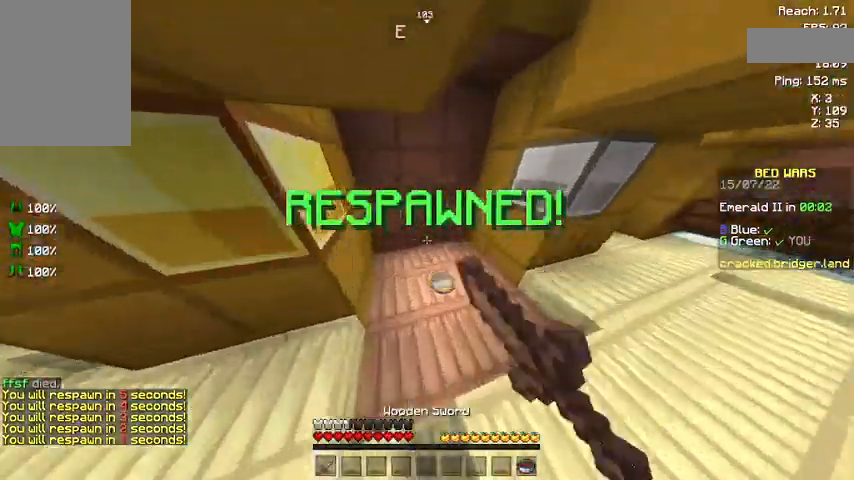
{"keys": ["w"], "mouse": ["left"], "events": [[67, "mouse_left", "down"], [133, "mouse_left", "up"], [367, "mouse_left", "down"]]}
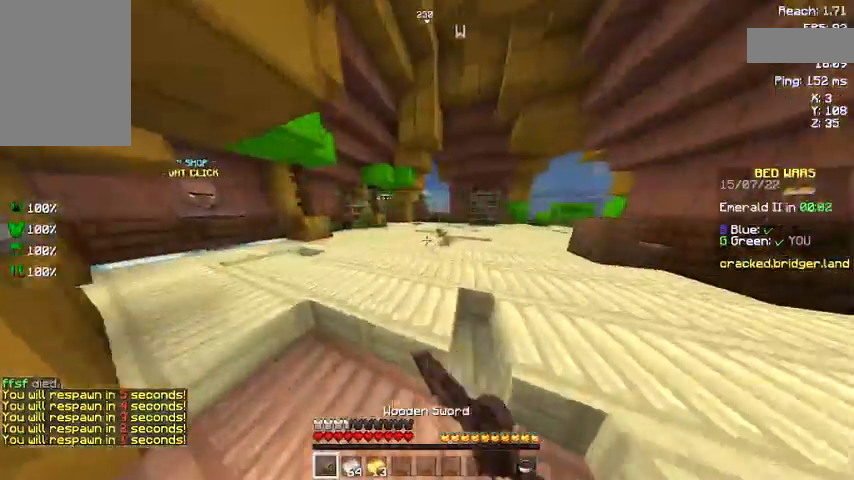
{"keys": ["w"], "mouse": ["left"], "events": [[33, "mouse_left", "up"], [133, "mouse_left", "down"], [200, "mouse_left", "up"], [233, "mouse_left", "down"], [433, "mouse_left", "up"], [467, "mouse_left", "down"]]}
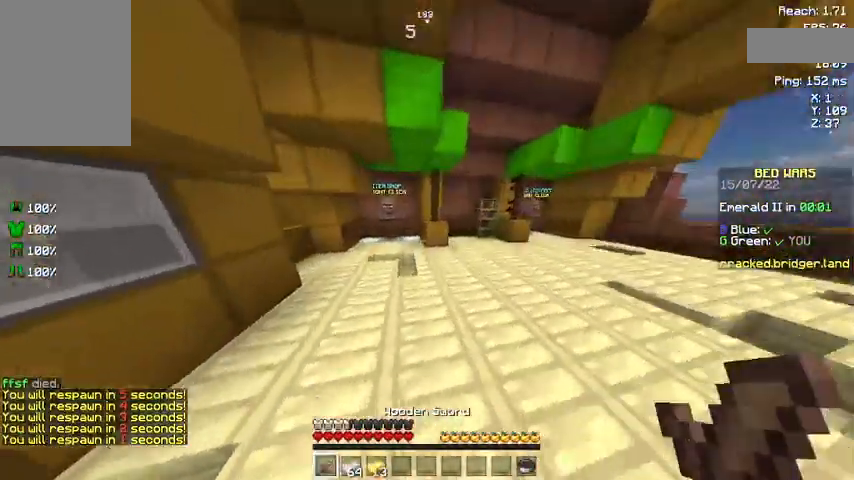
{"keys": ["w"], "mouse": [], "events": [[133, "mouse_left", "up"]]}
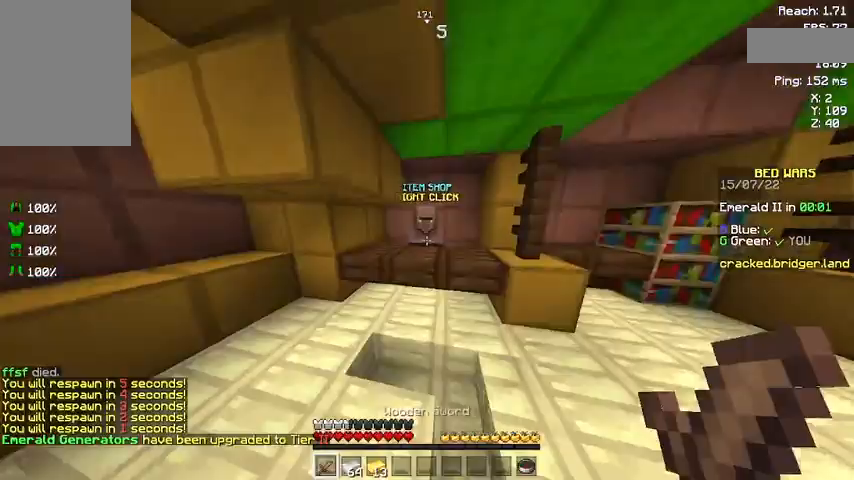
{"keys": [], "mouse": [], "events": [[100, "mouse_right", "down"], [133, "mouse_right", "up"], [200, "mouse_right", "down"], [233, "mouse_right", "up"], [233, "w", "up"]]}
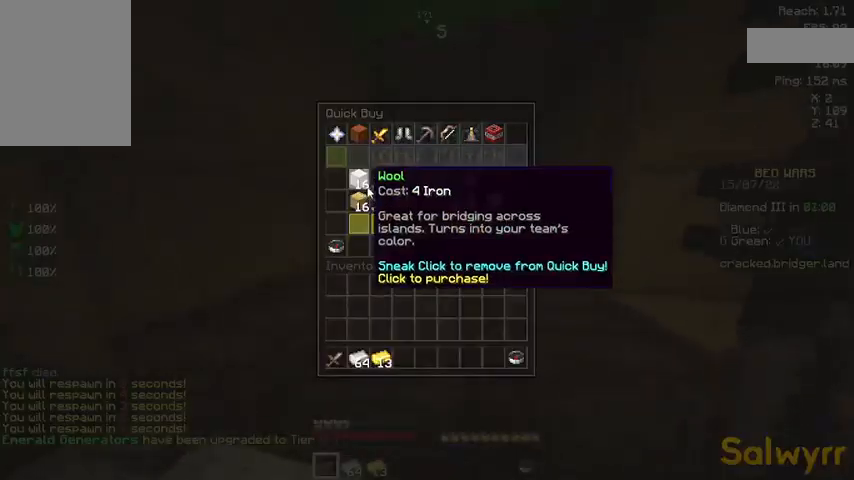
{"keys": [], "mouse": [], "events": []}
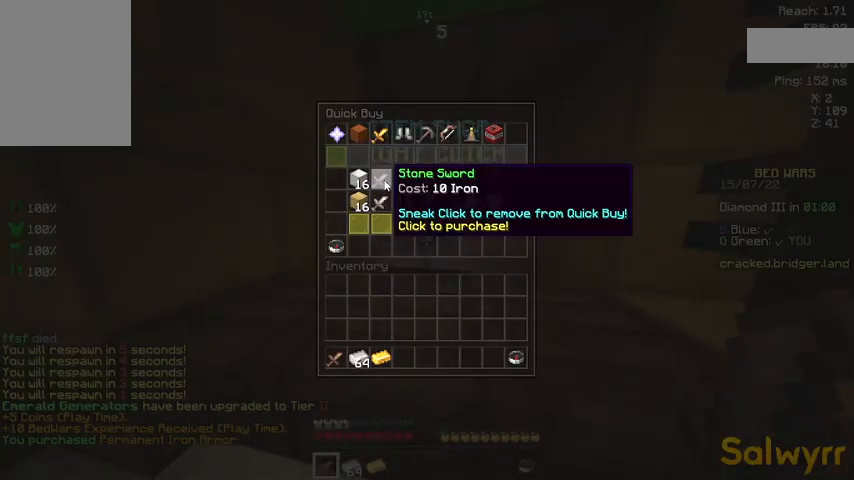
{"keys": [], "mouse": [], "events": []}
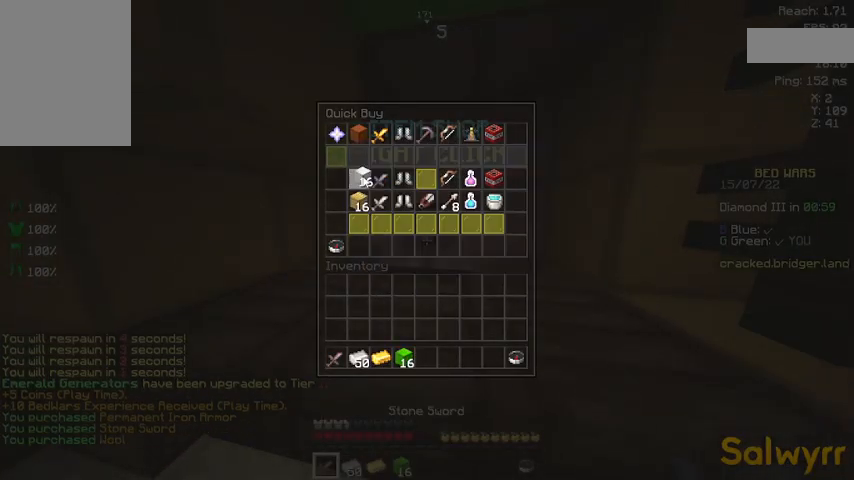
{"keys": [], "mouse": [], "events": []}
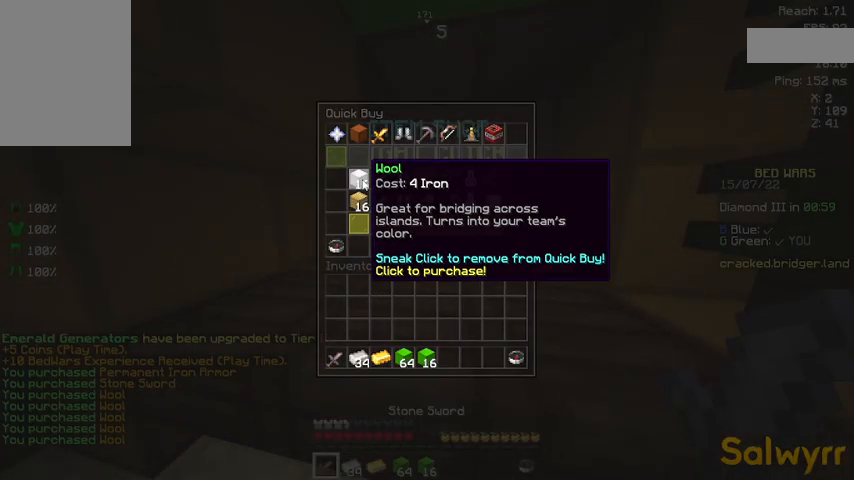
{"keys": [], "mouse": [], "events": []}
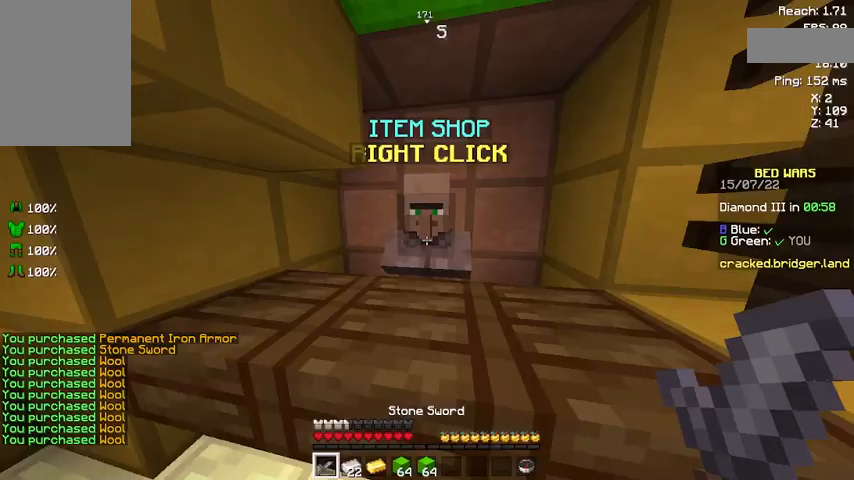
{"keys": ["w"], "mouse": [], "events": [[267, "w", "down"], [367, "w", "up"], [433, "w", "down"]]}
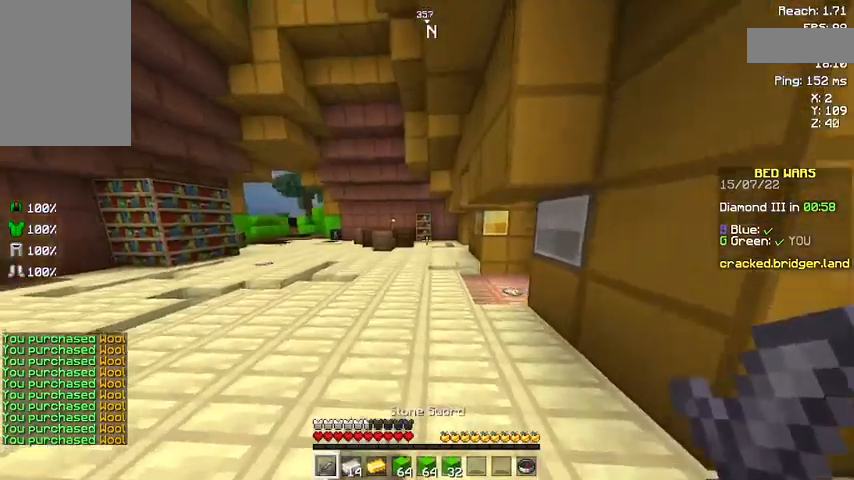
{"keys": ["space", "w"], "mouse": [], "events": [[33, "space", "down"]]}
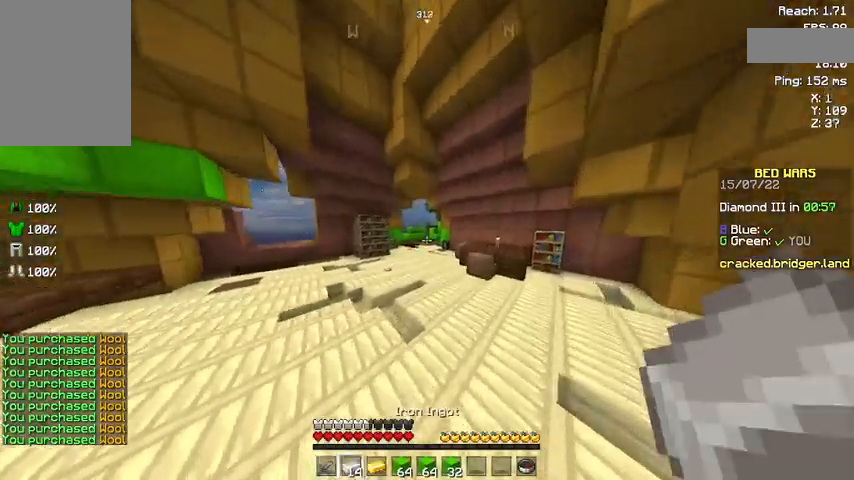
{"keys": ["space", "w"], "mouse": [], "events": []}
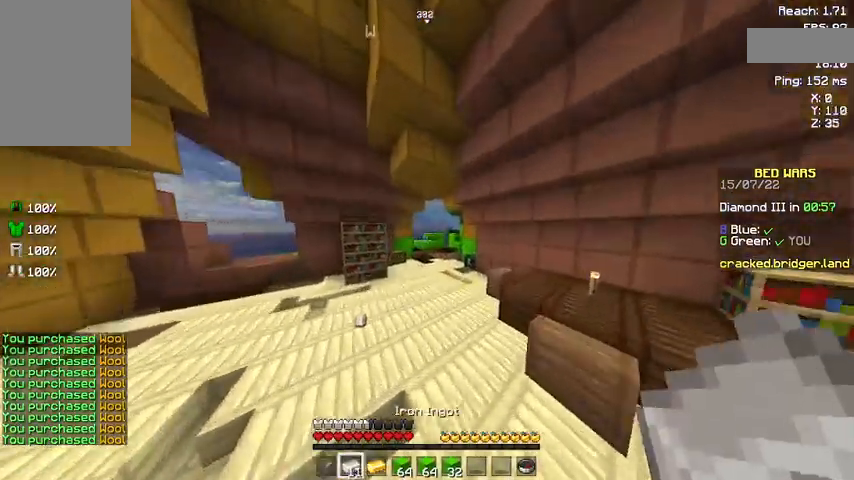
{"keys": ["space", "w"], "mouse": [], "events": []}
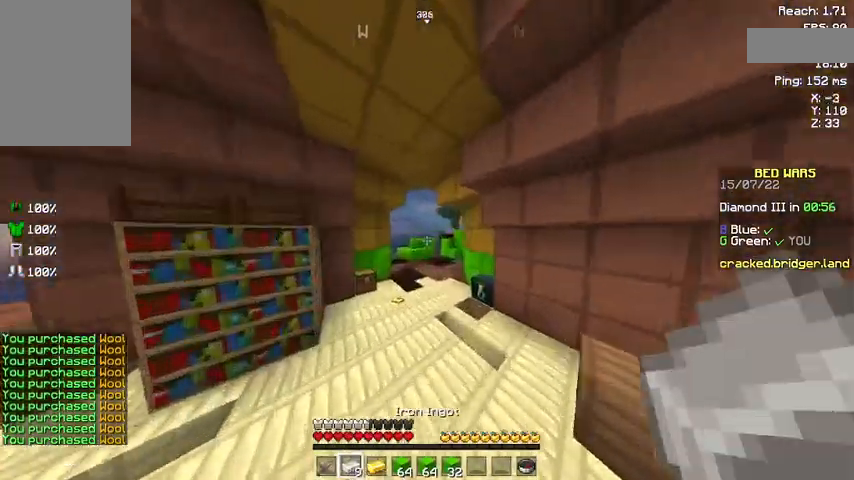
{"keys": ["space", "w"], "mouse": [], "events": []}
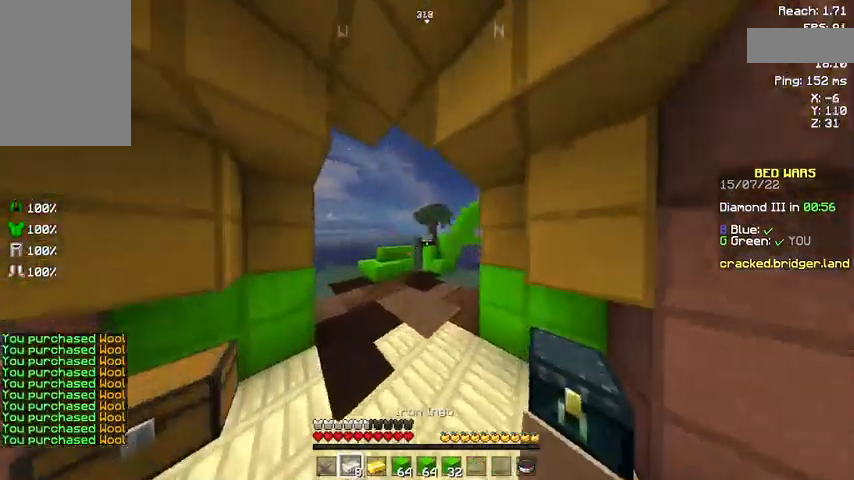
{"keys": ["space", "w"], "mouse": [], "events": []}
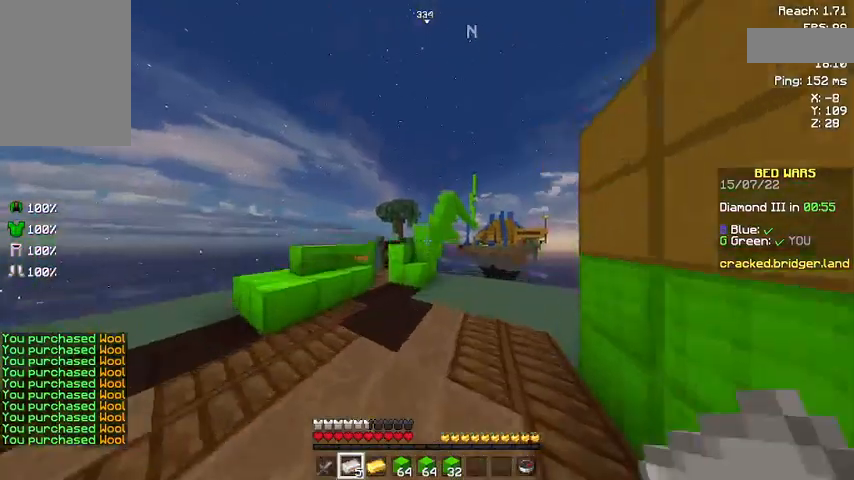
{"keys": ["space", "w"], "mouse": [], "events": []}
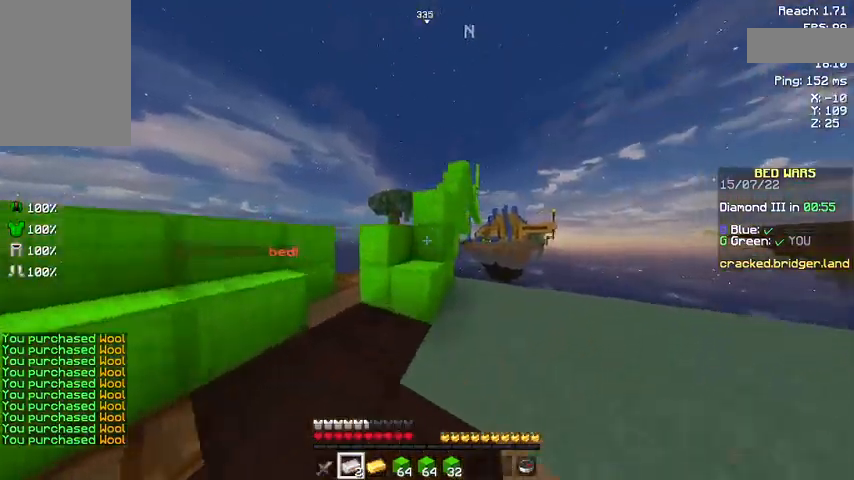
{"keys": ["space", "w"], "mouse": [], "events": []}
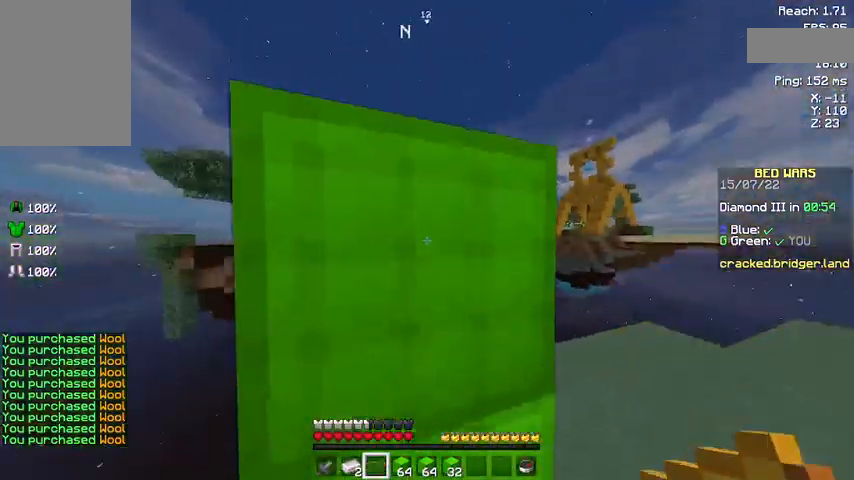
{"keys": ["space", "w"], "mouse": [], "events": [[333, "mouse_right", "down"], [367, "mouse_right", "up"]]}